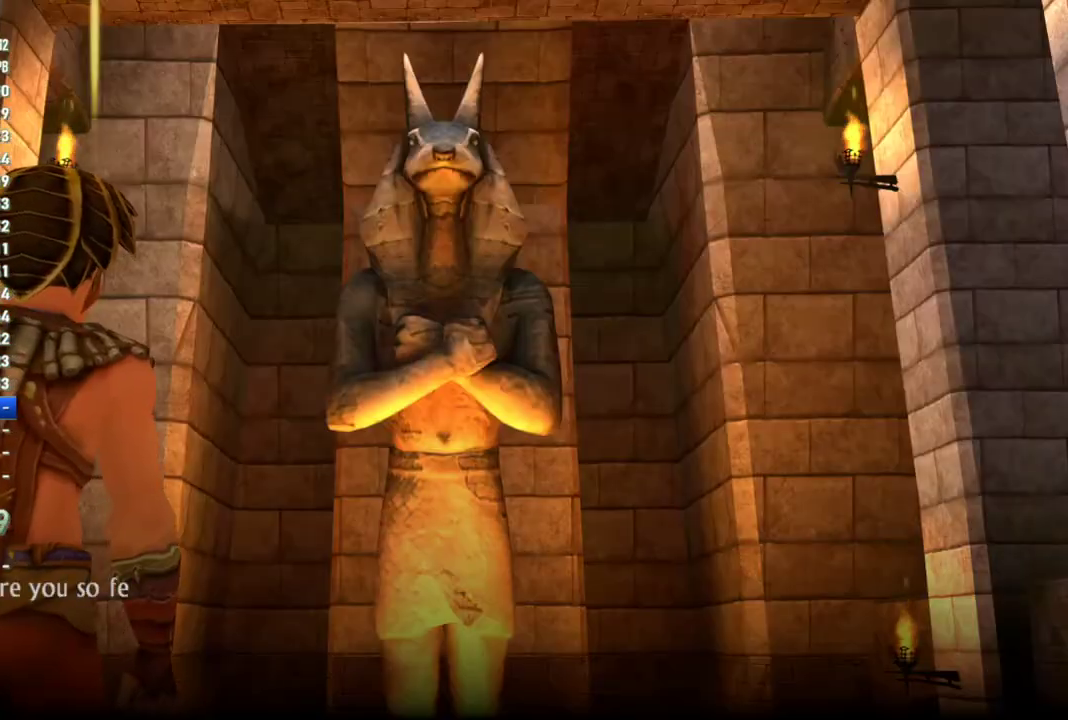
Gameplay with a controller (PlayStation layout); each line is a JSON object with the inputs held at the frame after it. "events" lists button and stick changes between this image and that frame as [ms after this image, input, new state], when the widget could be followed in between. This overlay highlights the sticks when they move; stick clicks (R3) are not distinguishable. Not read: L3 R3.
{"buttons": [], "left_stick": "center", "right_stick": "center", "events": [[200, "SQUARE", "down"], [300, "SQUARE", "up"]]}
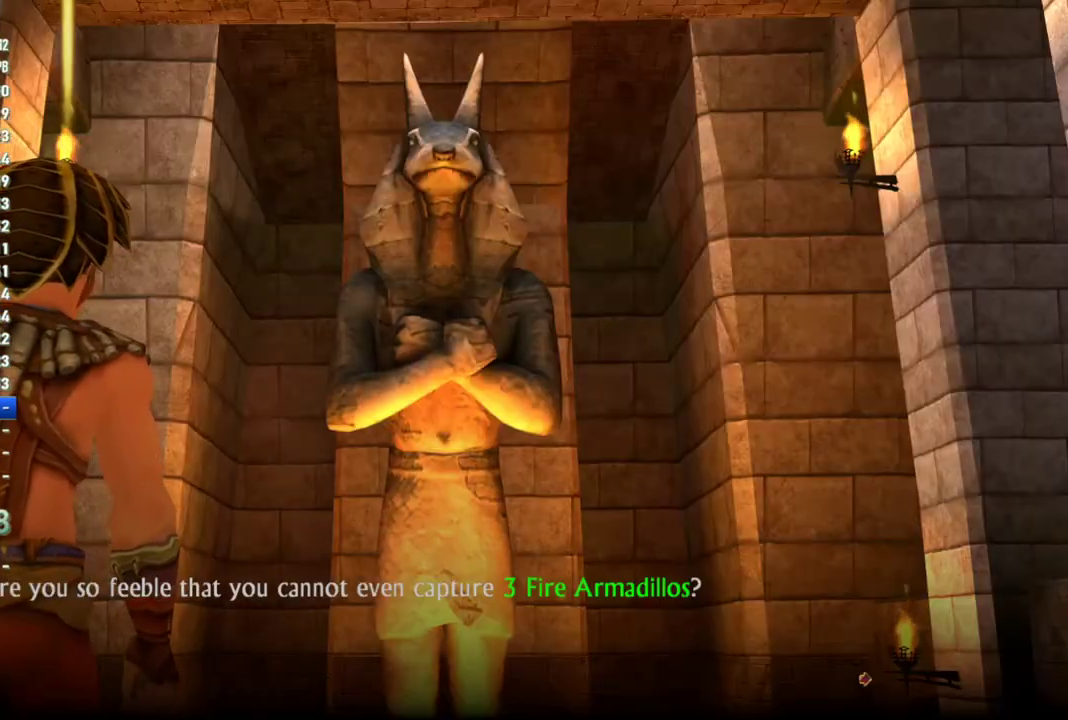
{"buttons": [], "left_stick": "center", "right_stick": "center", "events": []}
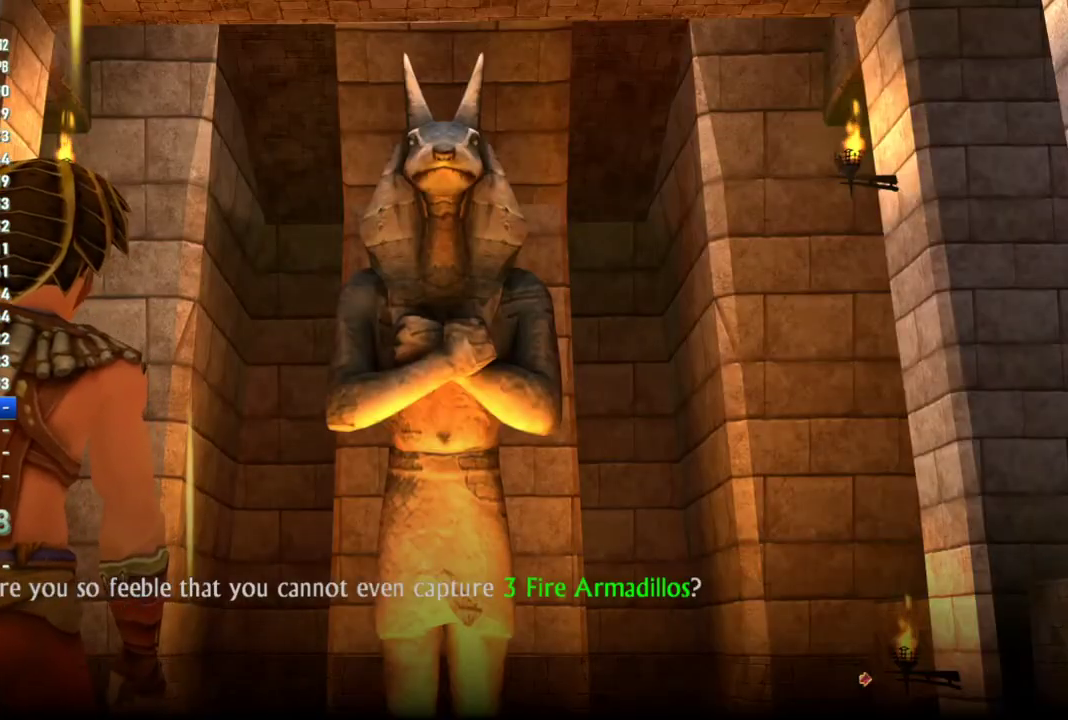
{"buttons": ["SQUARE"], "left_stick": "center", "right_stick": "center", "events": [[400, "SQUARE", "down"]]}
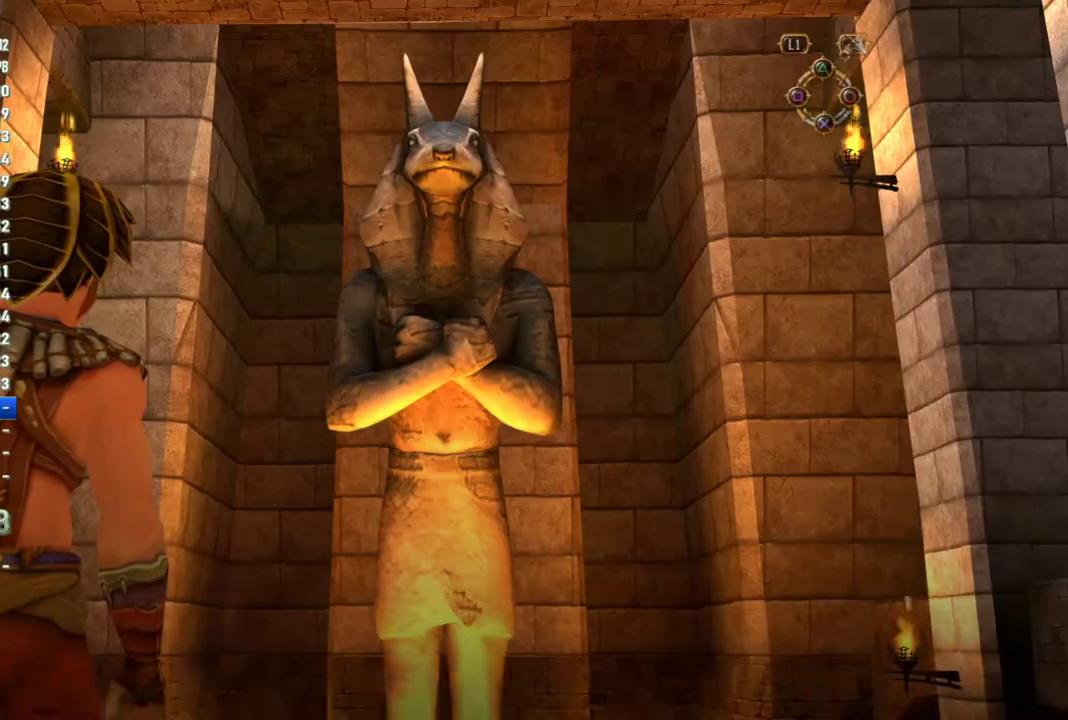
{"buttons": [], "left_stick": "center", "right_stick": "left", "events": [[17, "SQUARE", "up"], [500, "right_stick", "left"]]}
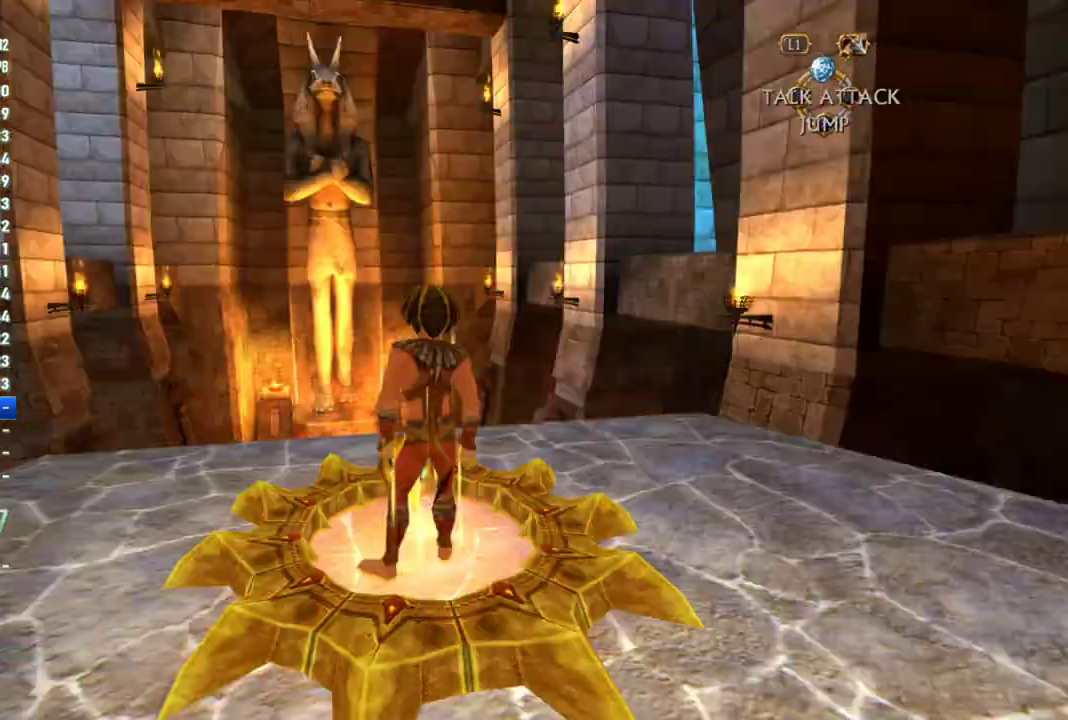
{"buttons": [], "left_stick": "left", "right_stick": "left", "events": [[183, "left_stick", "down"], [233, "left_stick", "down-left"], [500, "left_stick", "left"]]}
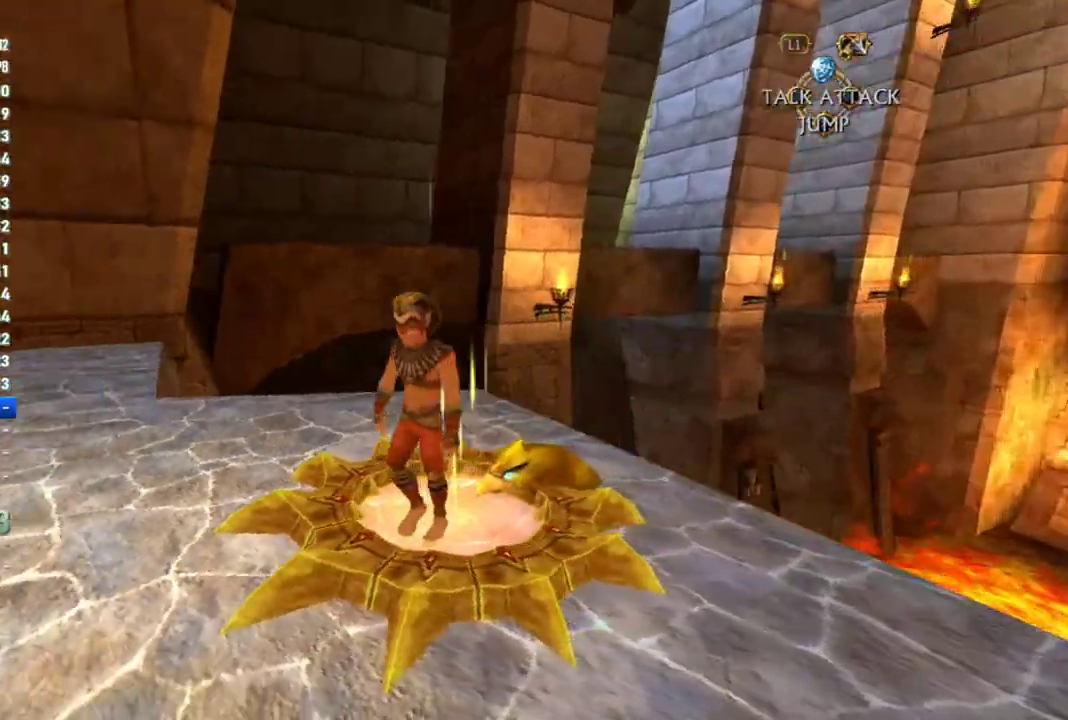
{"buttons": [], "left_stick": "up", "right_stick": "center", "events": [[83, "left_stick", "up-left"], [117, "right_stick", "center"], [167, "left_stick", "up"]]}
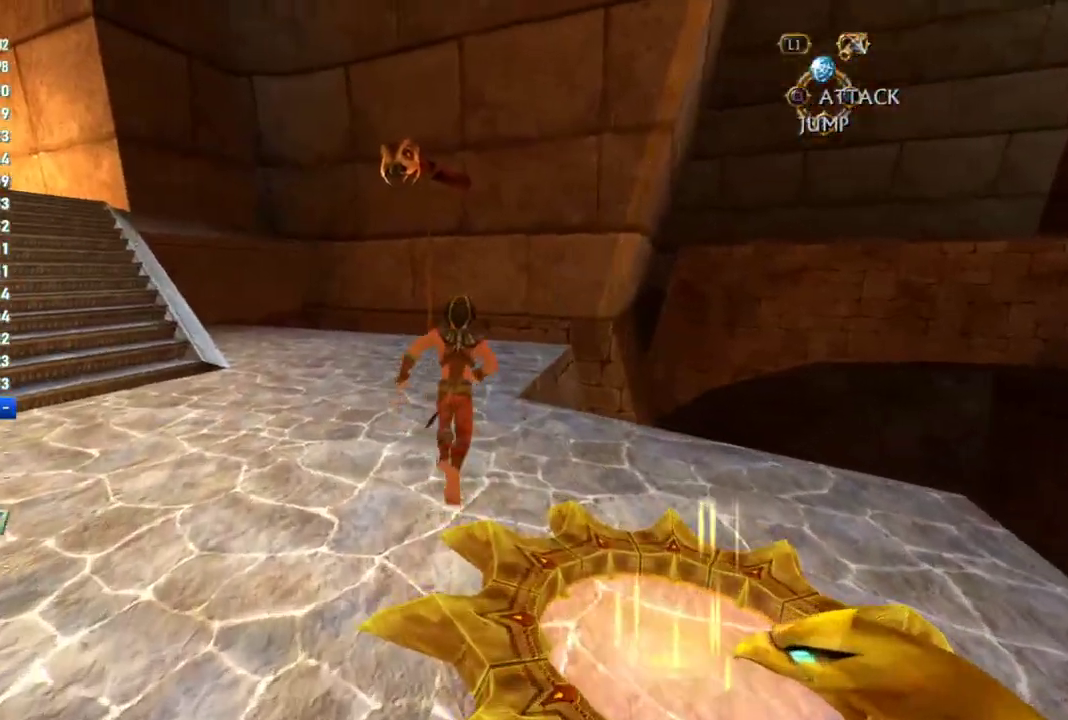
{"buttons": [], "left_stick": "up-right", "right_stick": "center", "events": [[117, "right_stick", "down-left"], [317, "right_stick", "left"], [383, "right_stick", "center"], [450, "left_stick", "up-right"]]}
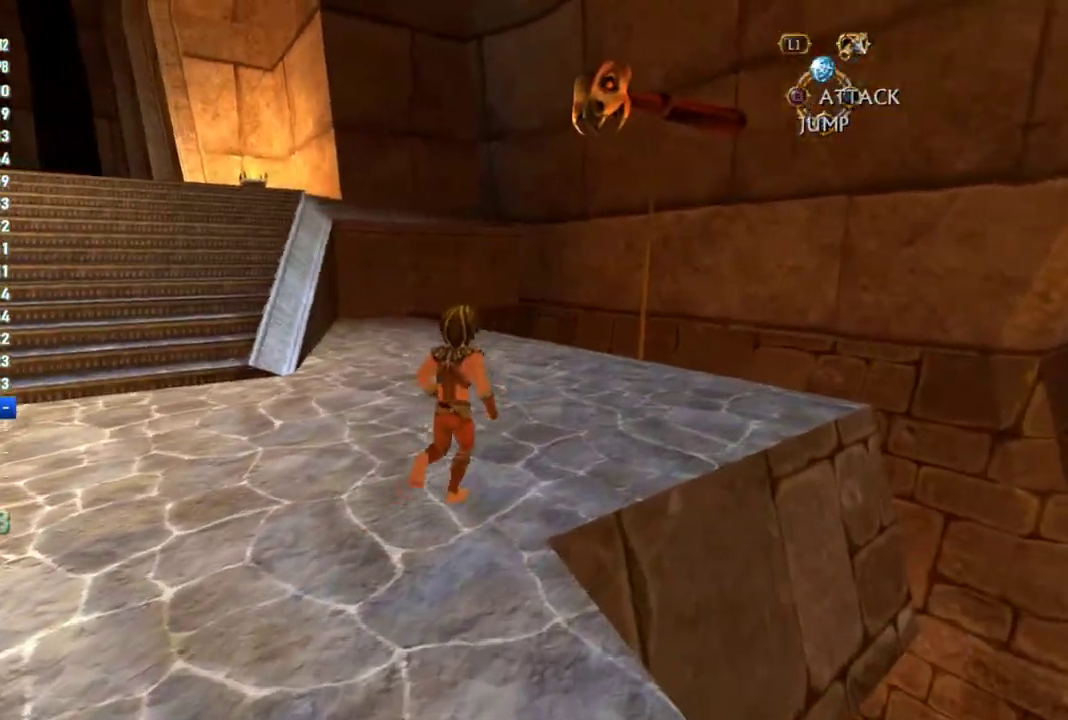
{"buttons": [], "left_stick": "left", "right_stick": "left", "events": [[300, "left_stick", "center"], [300, "right_stick", "left"], [450, "left_stick", "left"]]}
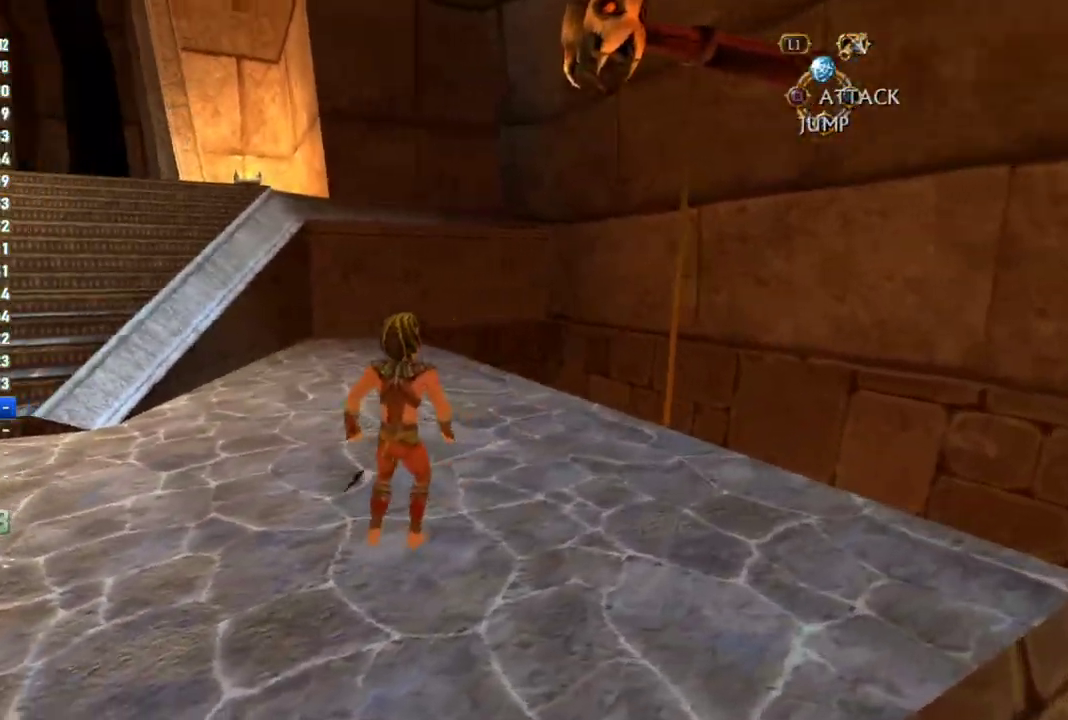
{"buttons": [], "left_stick": "up-left", "right_stick": "center", "events": [[83, "right_stick", "center"], [233, "left_stick", "up-left"]]}
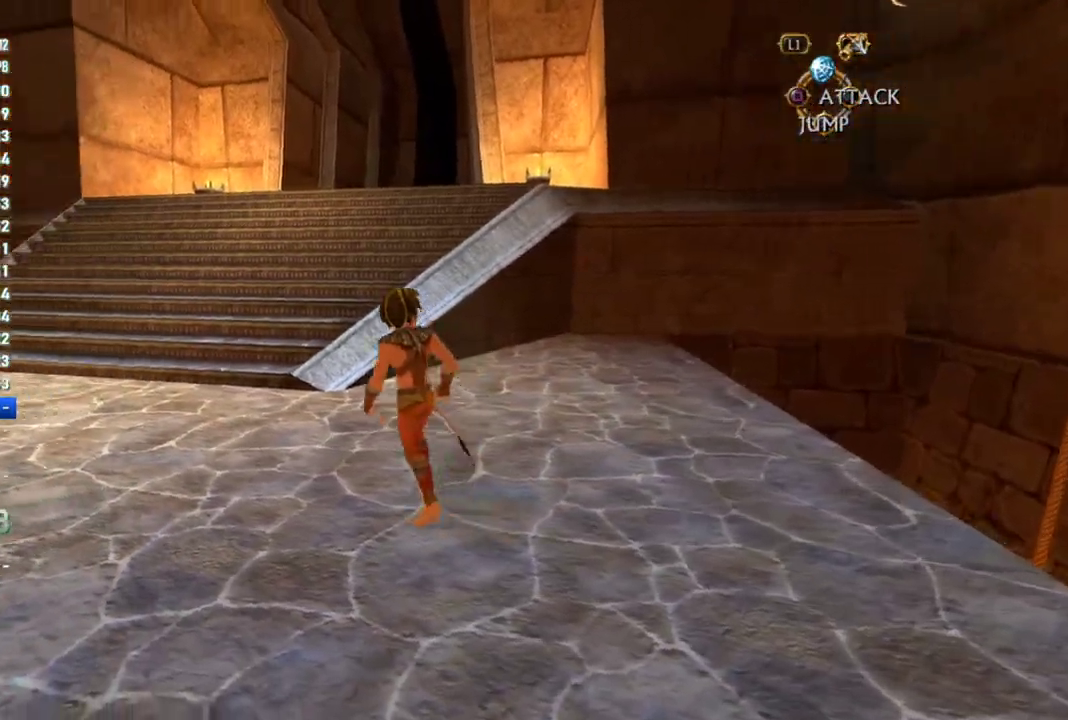
{"buttons": [], "left_stick": "up", "right_stick": "right", "events": [[333, "left_stick", "up"], [333, "right_stick", "right"]]}
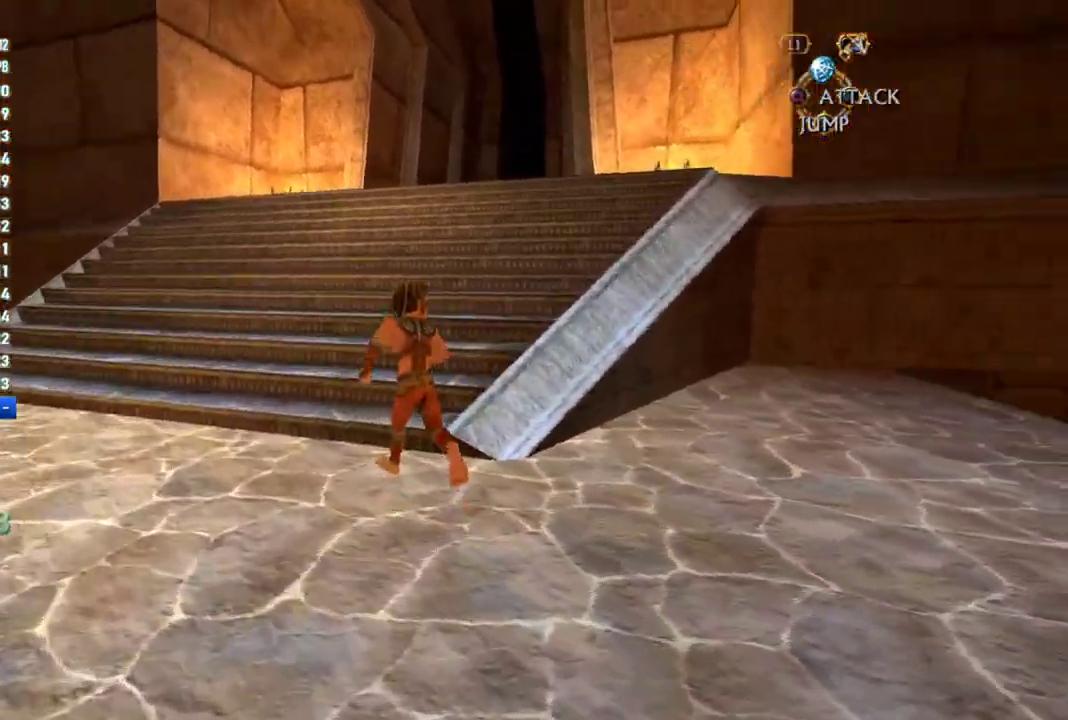
{"buttons": [], "left_stick": "up", "right_stick": "center", "events": [[50, "right_stick", "center"]]}
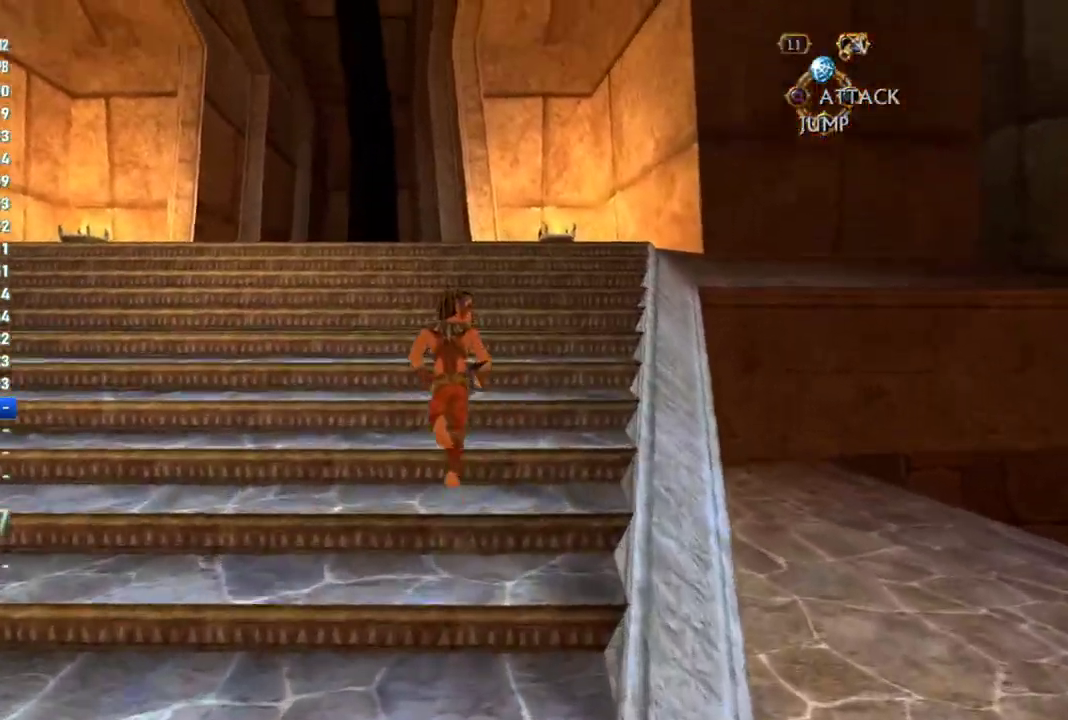
{"buttons": [], "left_stick": "up", "right_stick": "center", "events": []}
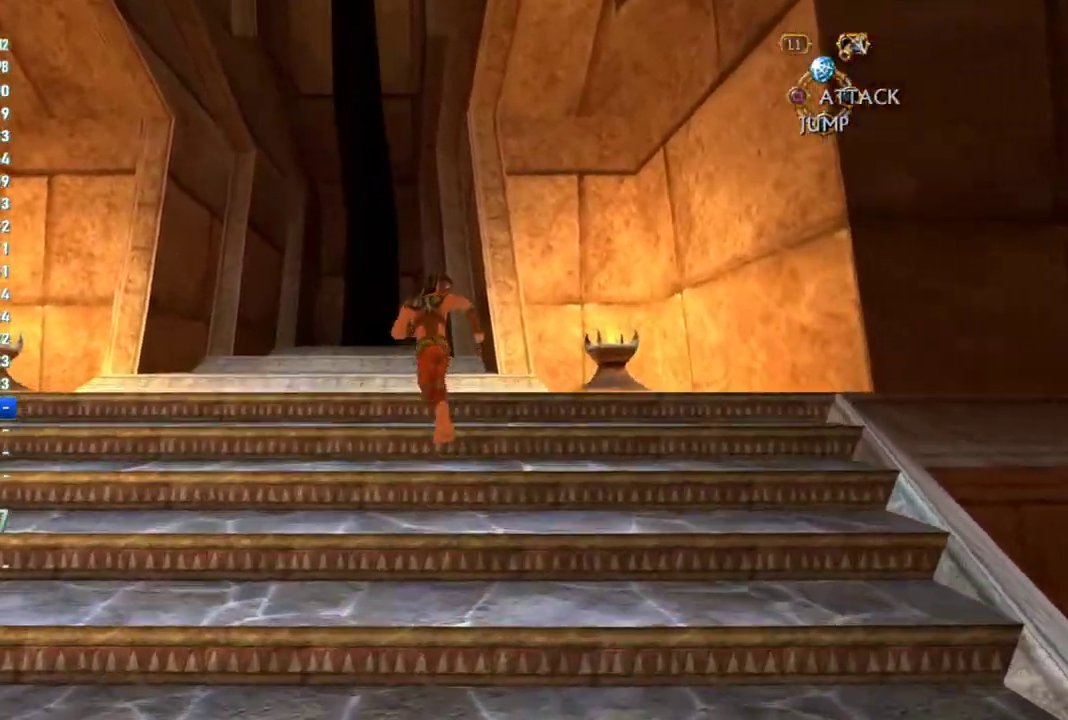
{"buttons": [], "left_stick": "up", "right_stick": "center", "events": []}
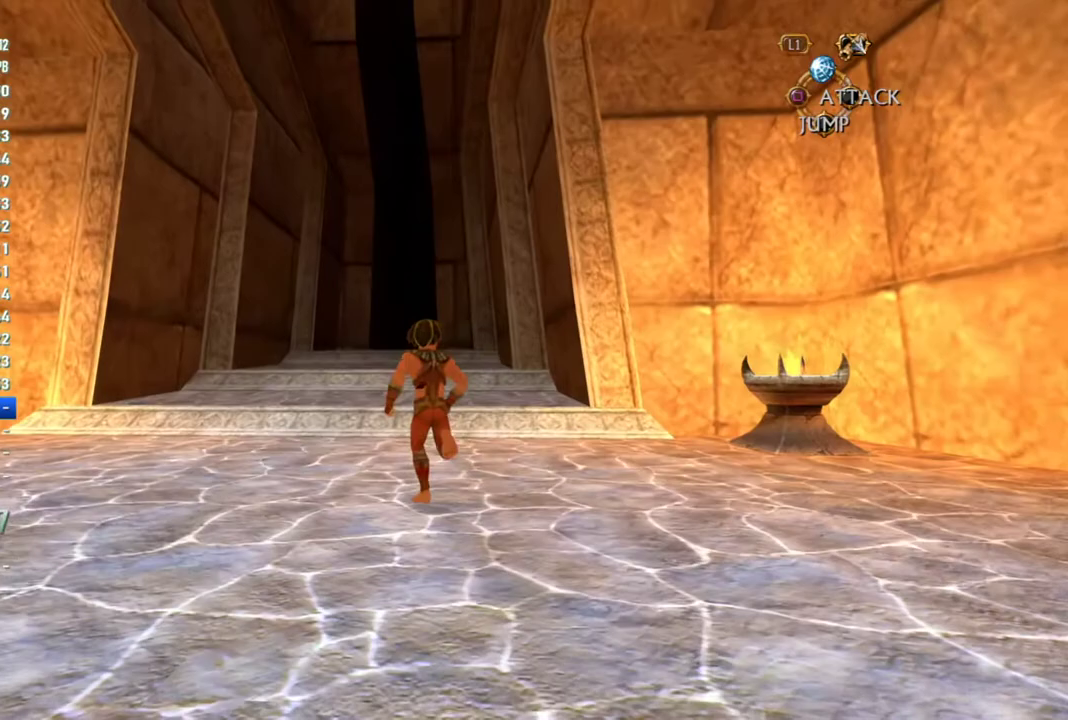
{"buttons": [], "left_stick": "up", "right_stick": "center", "events": []}
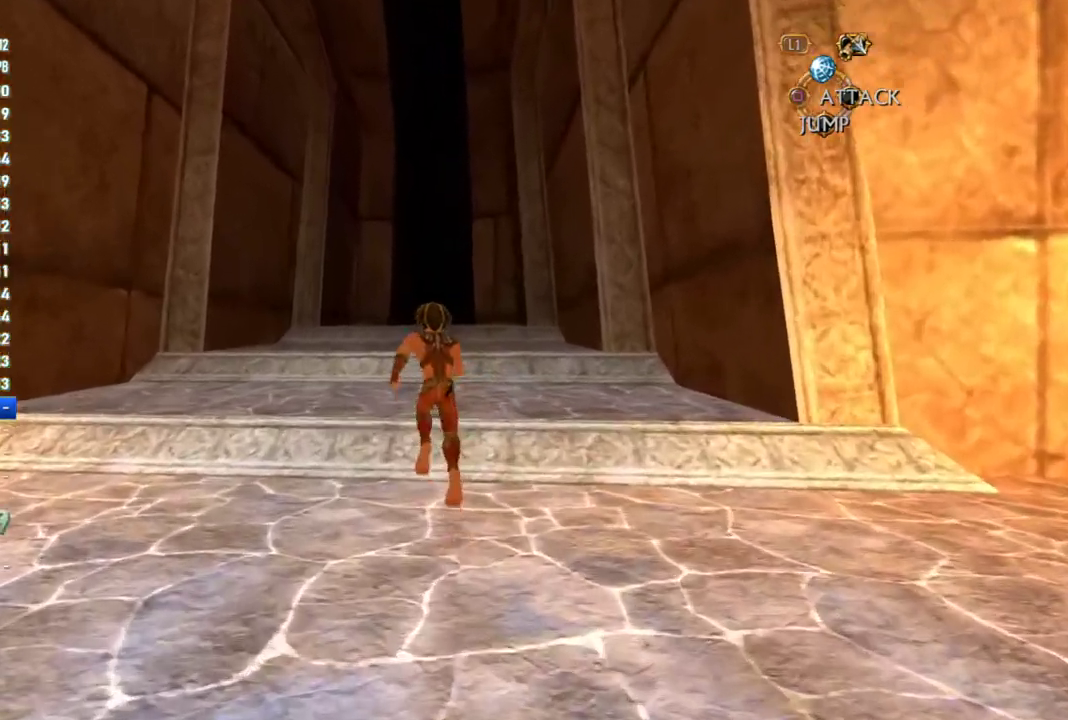
{"buttons": [], "left_stick": "up", "right_stick": "center", "events": []}
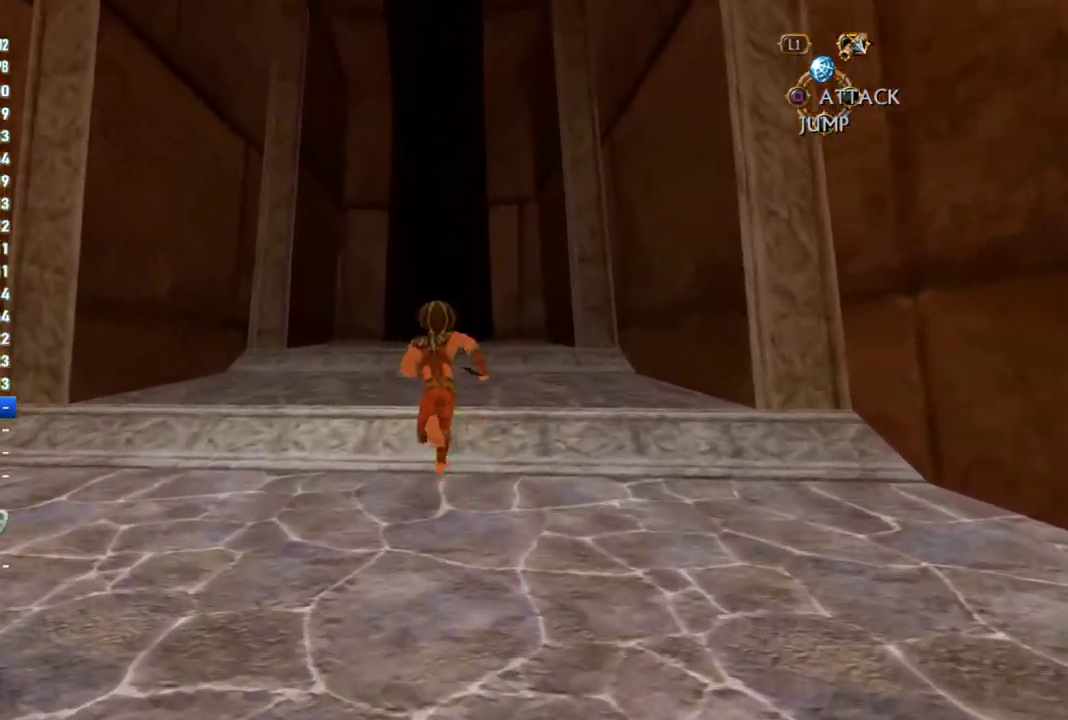
{"buttons": [], "left_stick": "up", "right_stick": "center", "events": []}
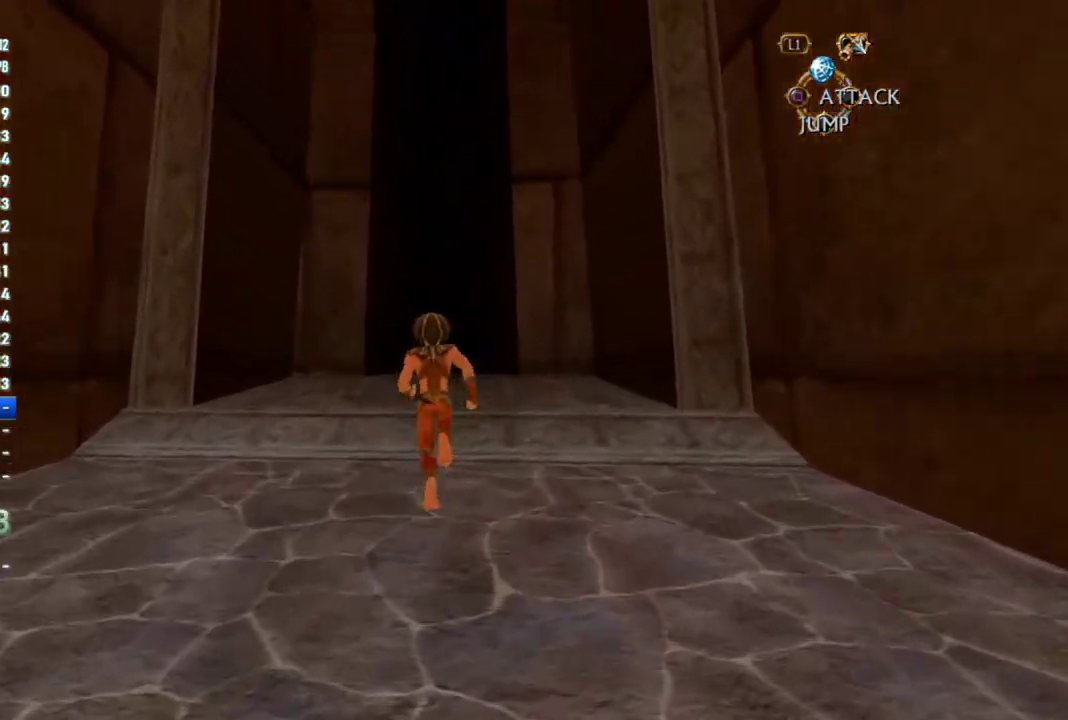
{"buttons": [], "left_stick": "up", "right_stick": "center", "events": []}
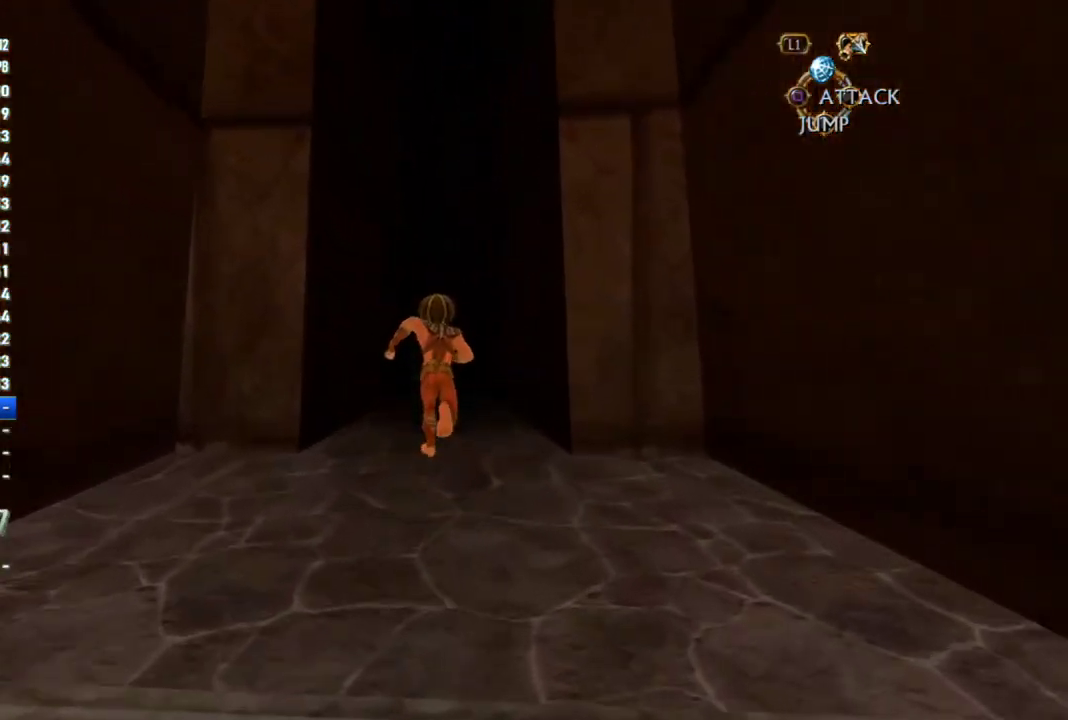
{"buttons": [], "left_stick": "up", "right_stick": "center", "events": []}
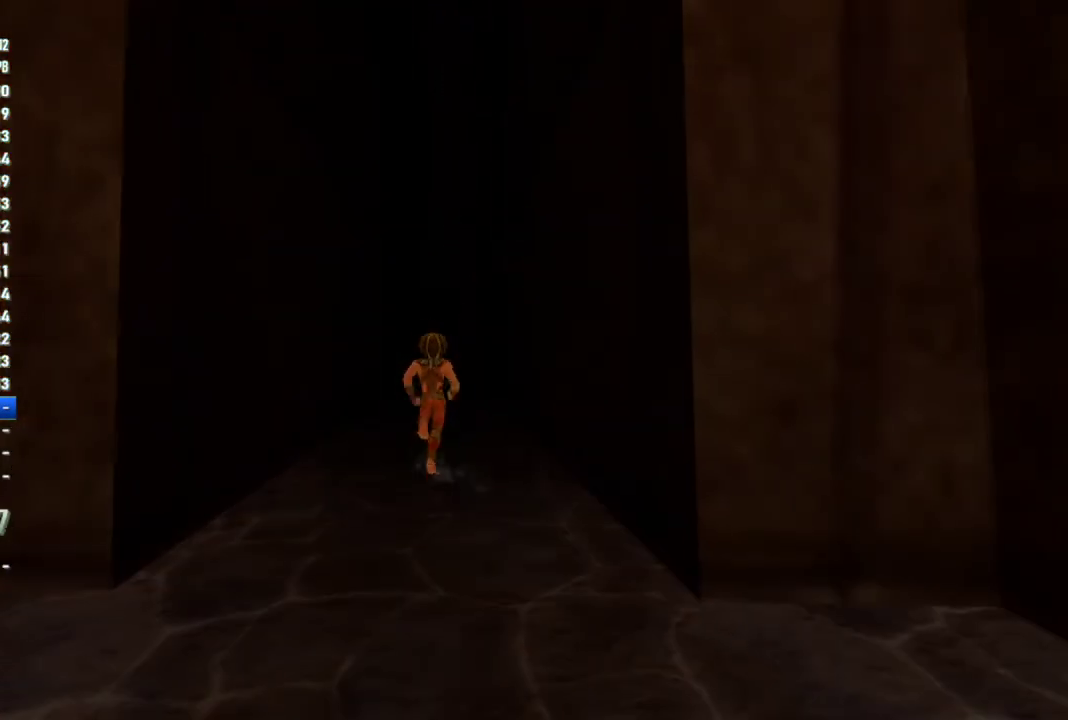
{"buttons": [], "left_stick": "center", "right_stick": "center", "events": [[300, "left_stick", "center"]]}
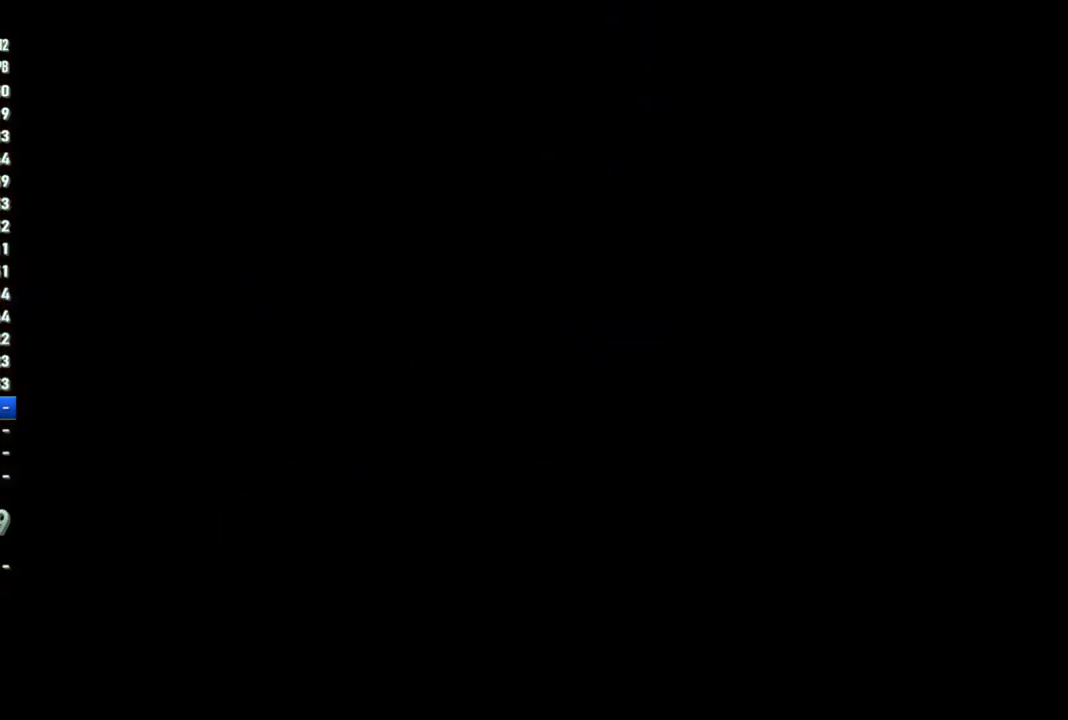
{"buttons": [], "left_stick": "center", "right_stick": "center", "events": []}
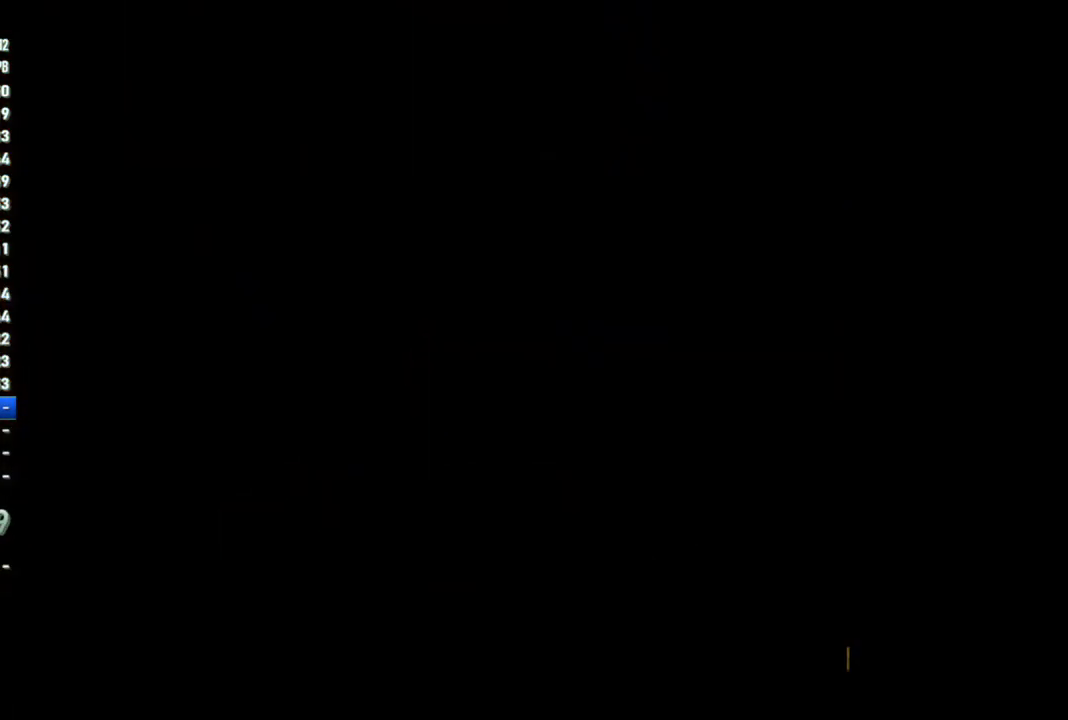
{"buttons": [], "left_stick": "center", "right_stick": "center", "events": []}
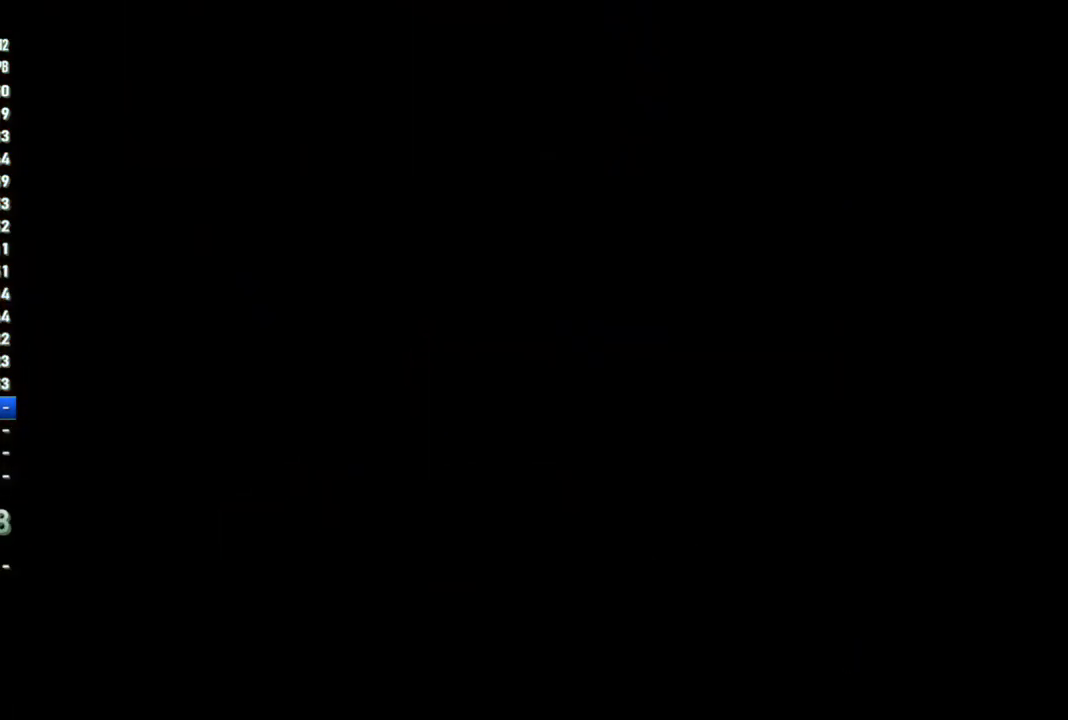
{"buttons": [], "left_stick": "center", "right_stick": "center", "events": []}
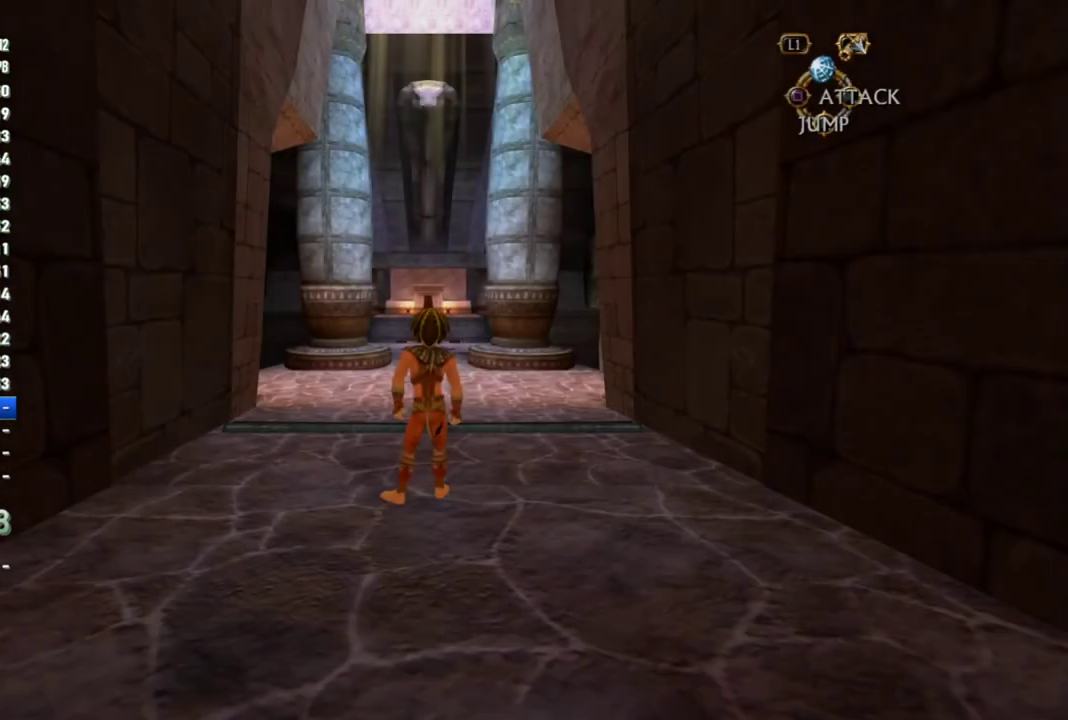
{"buttons": [], "left_stick": "up", "right_stick": "center", "events": [[500, "left_stick", "up"]]}
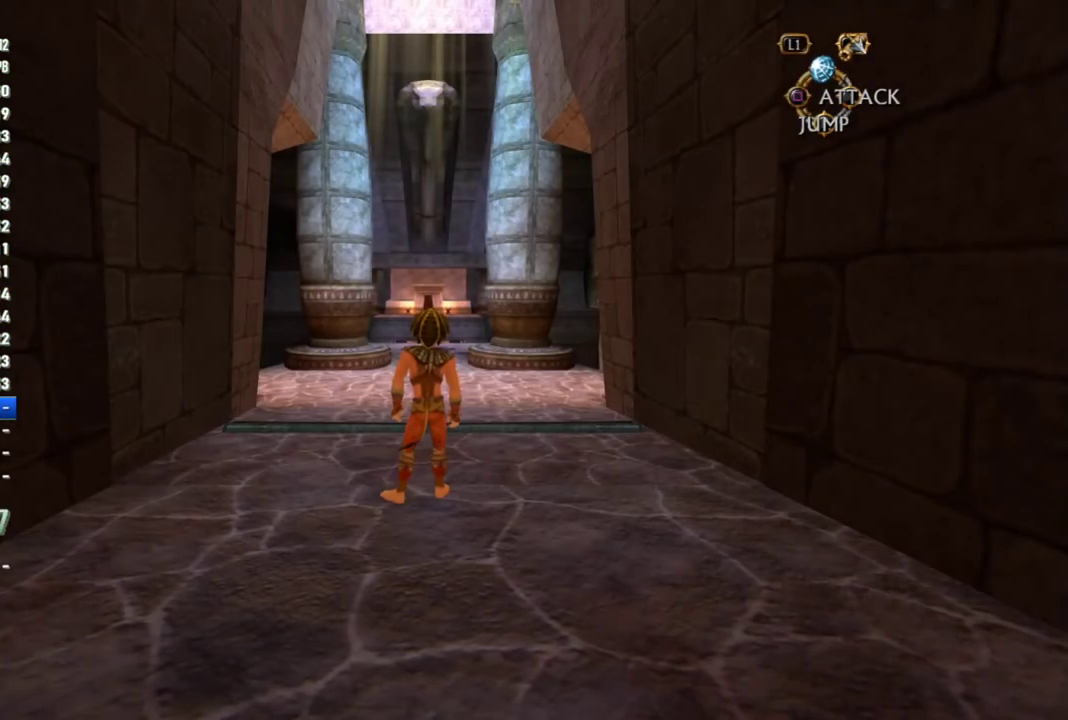
{"buttons": [], "left_stick": "up", "right_stick": "down", "events": [[317, "right_stick", "down"]]}
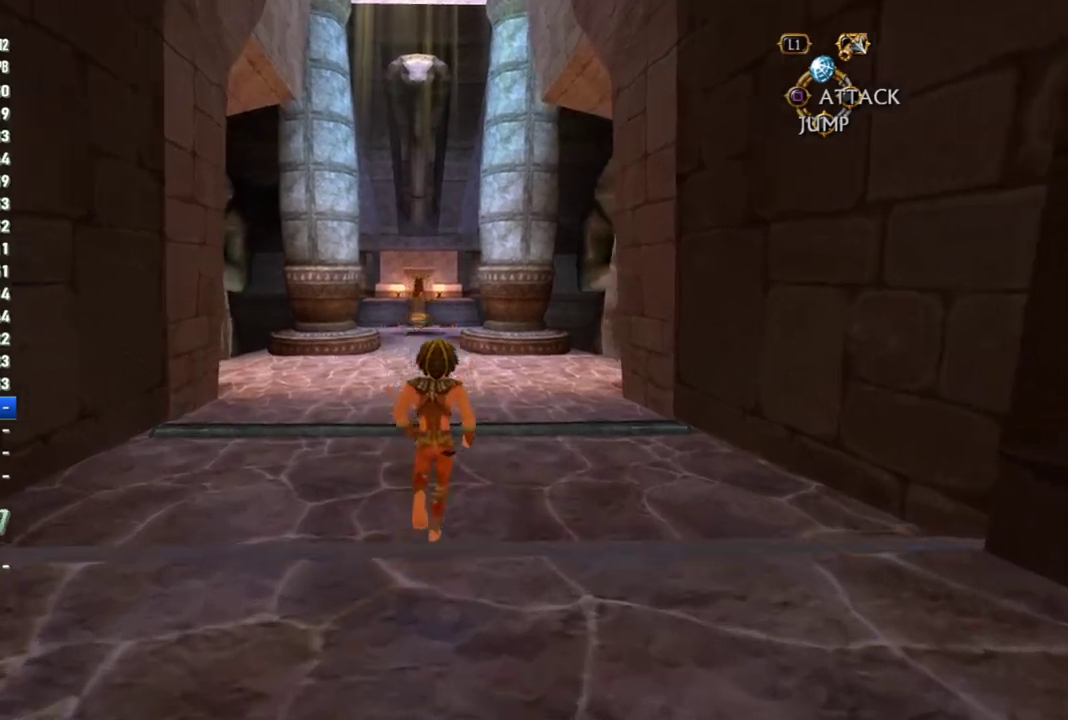
{"buttons": [], "left_stick": "up", "right_stick": "center", "events": [[183, "right_stick", "center"]]}
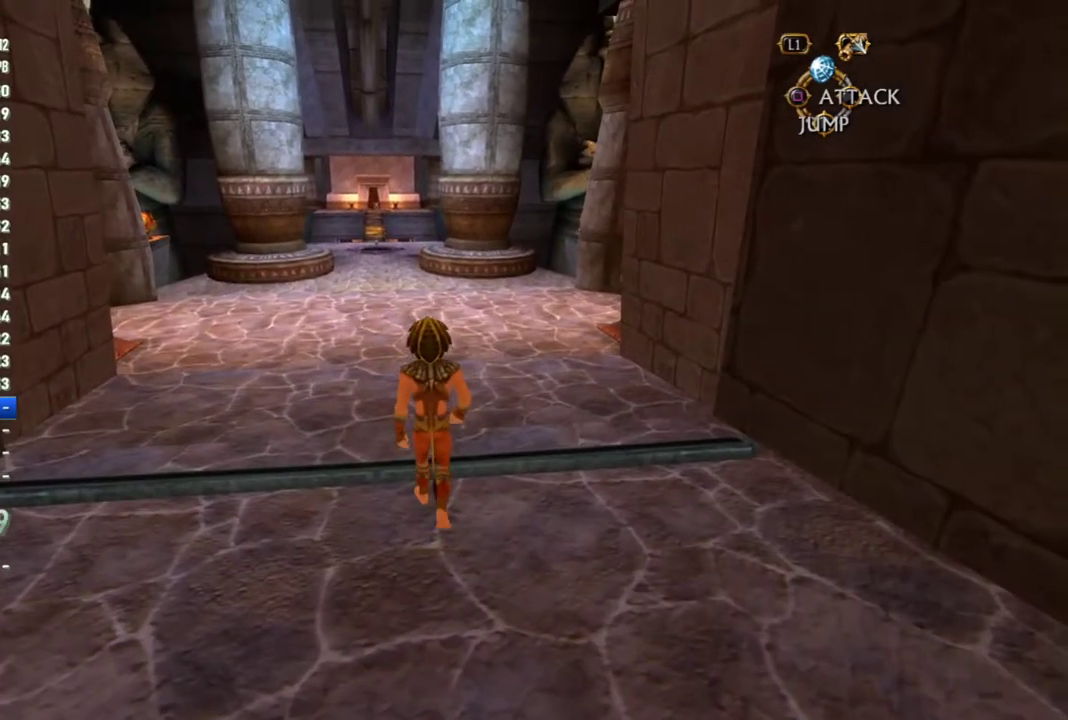
{"buttons": ["CROSS"], "left_stick": "up", "right_stick": "center", "events": [[367, "CROSS", "down"]]}
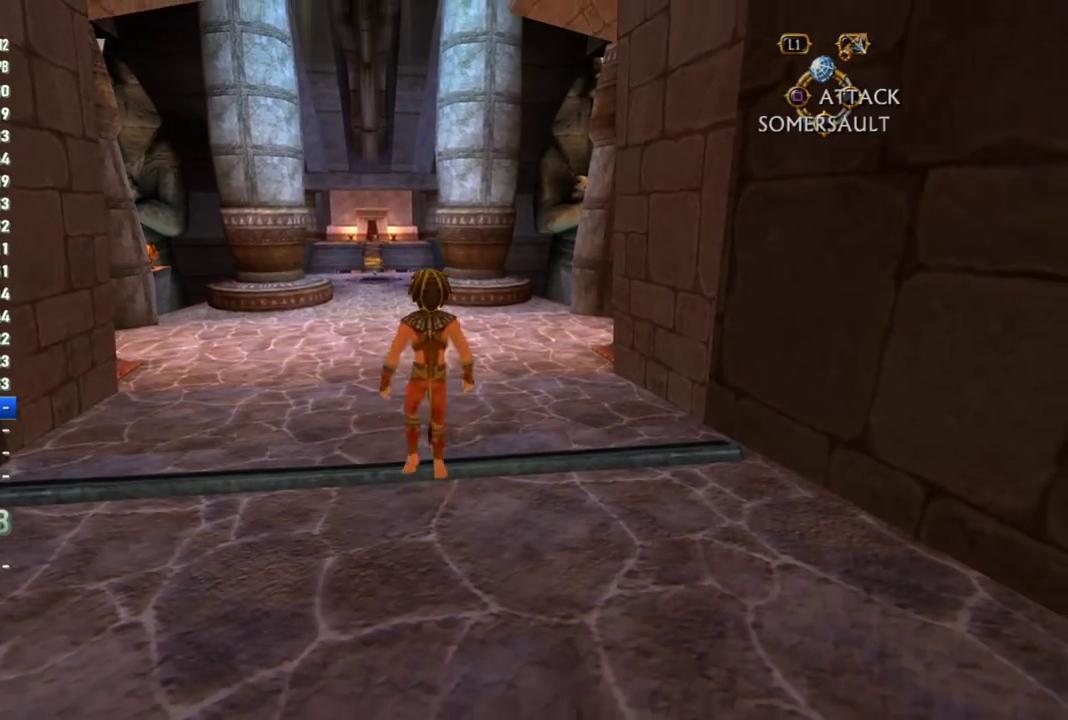
{"buttons": ["CROSS"], "left_stick": "up", "right_stick": "center", "events": [[250, "CROSS", "up"], [317, "CROSS", "down"]]}